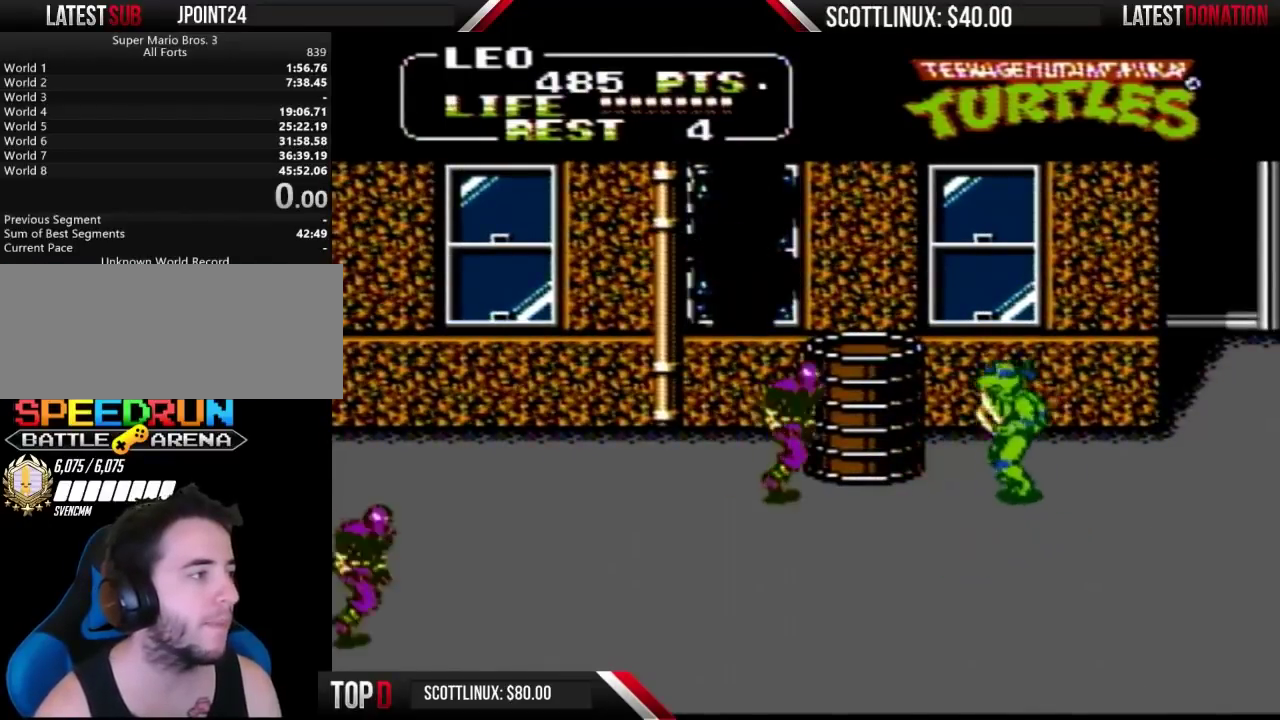
Gameplay with a controller (Nintendo layout); each line is a JSON object with the inputs held at the frame after it. "events" lists button and stick changes between this image and that frame as [ms after this image, input, new state], when the widget could be followed in between. Not read: L3 R3.
{"buttons": ["DPAD_RIGHT"], "events": [[67, "A", "down"], [100, "B", "down"], [133, "DPAD_LEFT", "up"], [200, "A", "up"], [200, "B", "up"], [500, "DPAD_RIGHT", "down"]]}
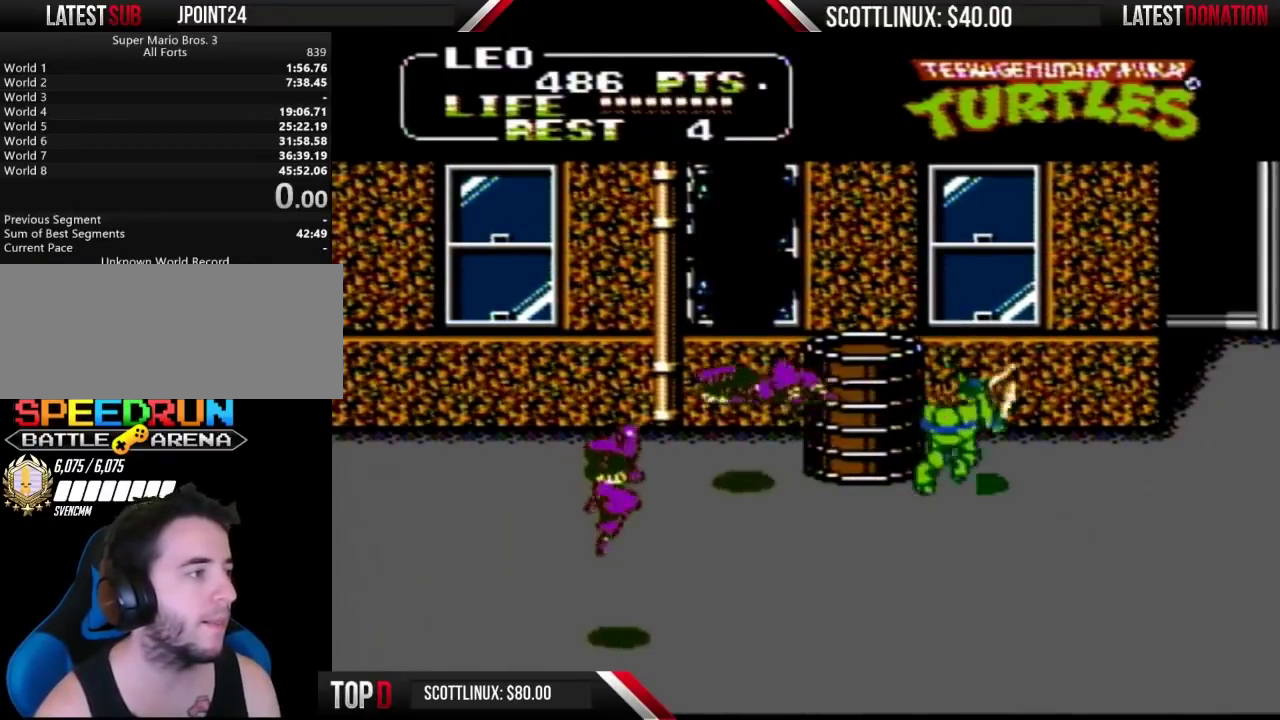
{"buttons": ["DPAD_DOWN", "DPAD_RIGHT"], "events": [[133, "DPAD_DOWN", "down"]]}
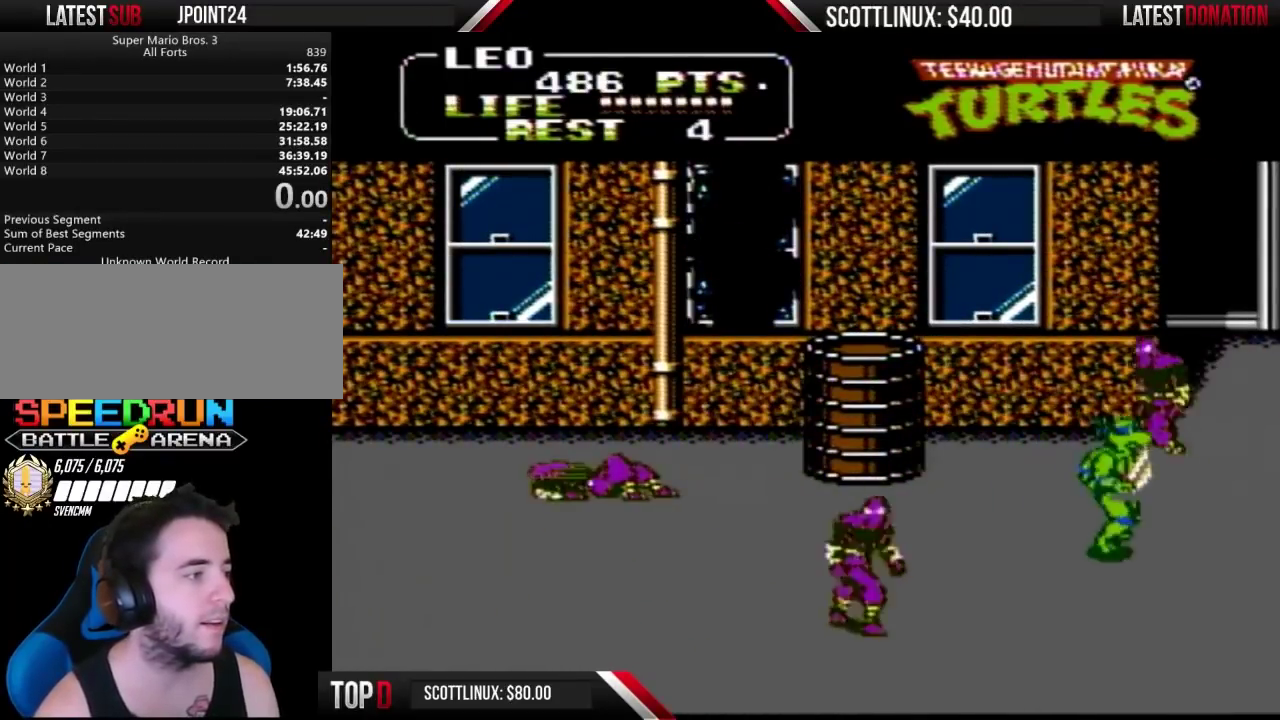
{"buttons": [], "events": [[267, "DPAD_RIGHT", "up"], [300, "DPAD_DOWN", "up"], [300, "DPAD_LEFT", "down"], [367, "A", "down"], [400, "B", "down"], [467, "DPAD_LEFT", "up"], [500, "A", "up"], [500, "B", "up"]]}
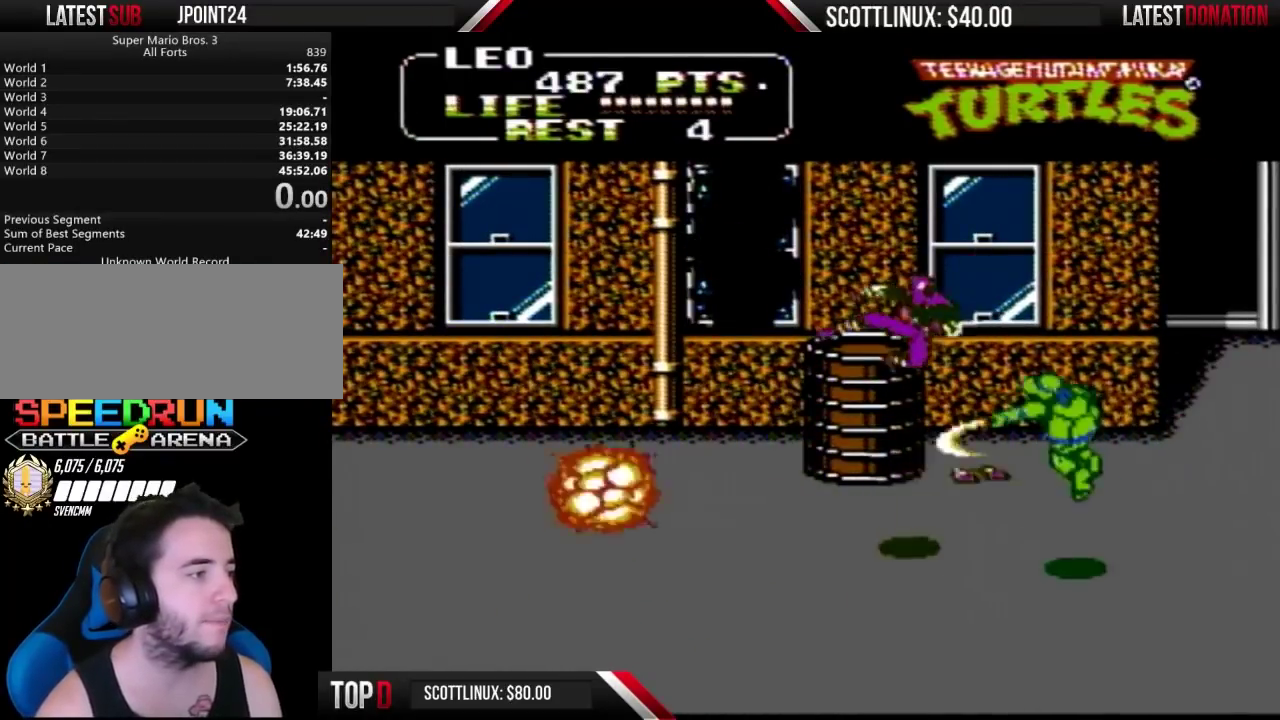
{"buttons": ["DPAD_UP"], "events": [[367, "DPAD_LEFT", "down"], [433, "DPAD_UP", "down"], [467, "DPAD_LEFT", "up"]]}
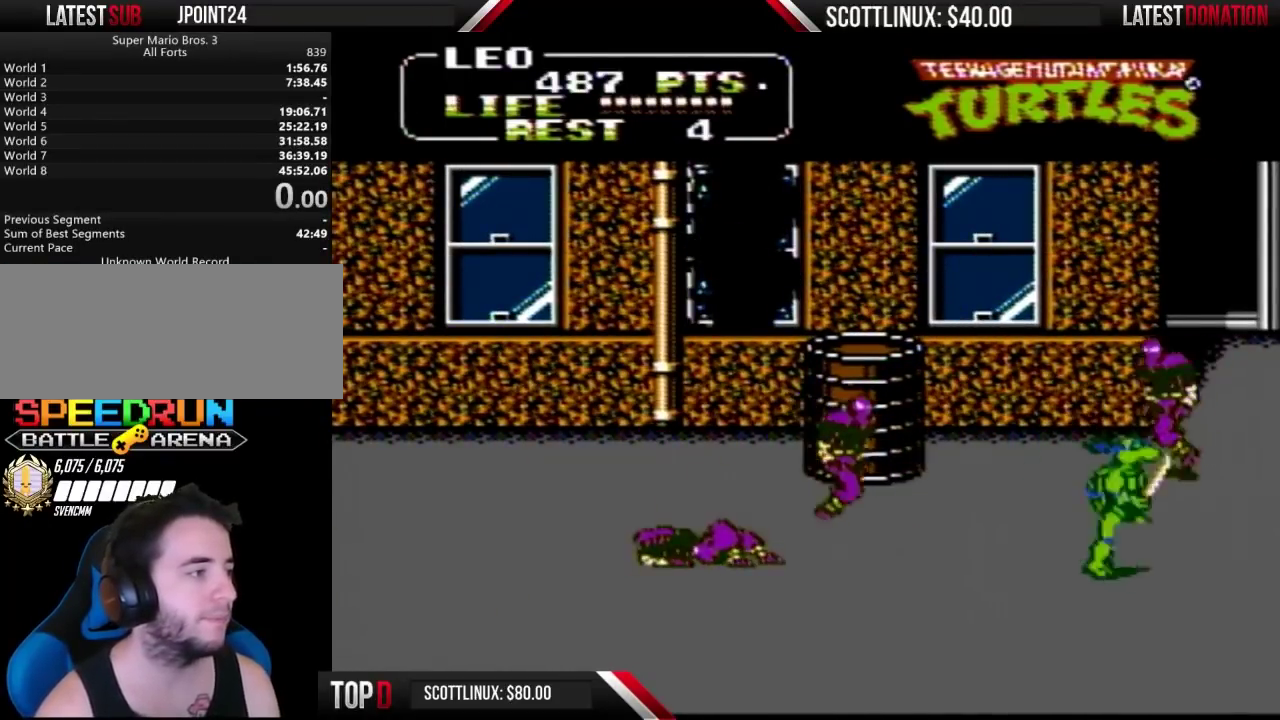
{"buttons": ["A", "B", "DPAD_LEFT"], "events": [[33, "DPAD_RIGHT", "down"], [233, "DPAD_RIGHT", "up"], [300, "DPAD_LEFT", "down"], [300, "DPAD_UP", "up"], [467, "A", "down"], [500, "B", "down"]]}
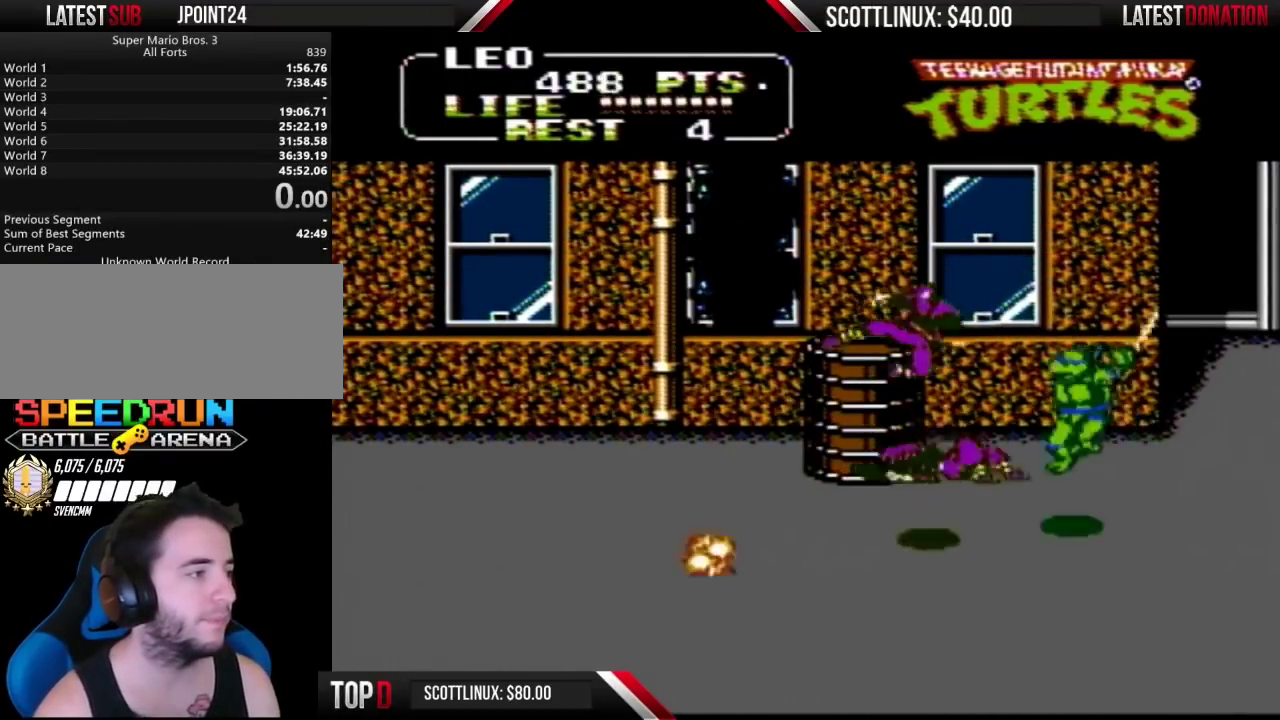
{"buttons": ["DPAD_UP"], "events": [[33, "DPAD_LEFT", "up"], [67, "A", "up"], [100, "B", "up"], [500, "DPAD_UP", "down"]]}
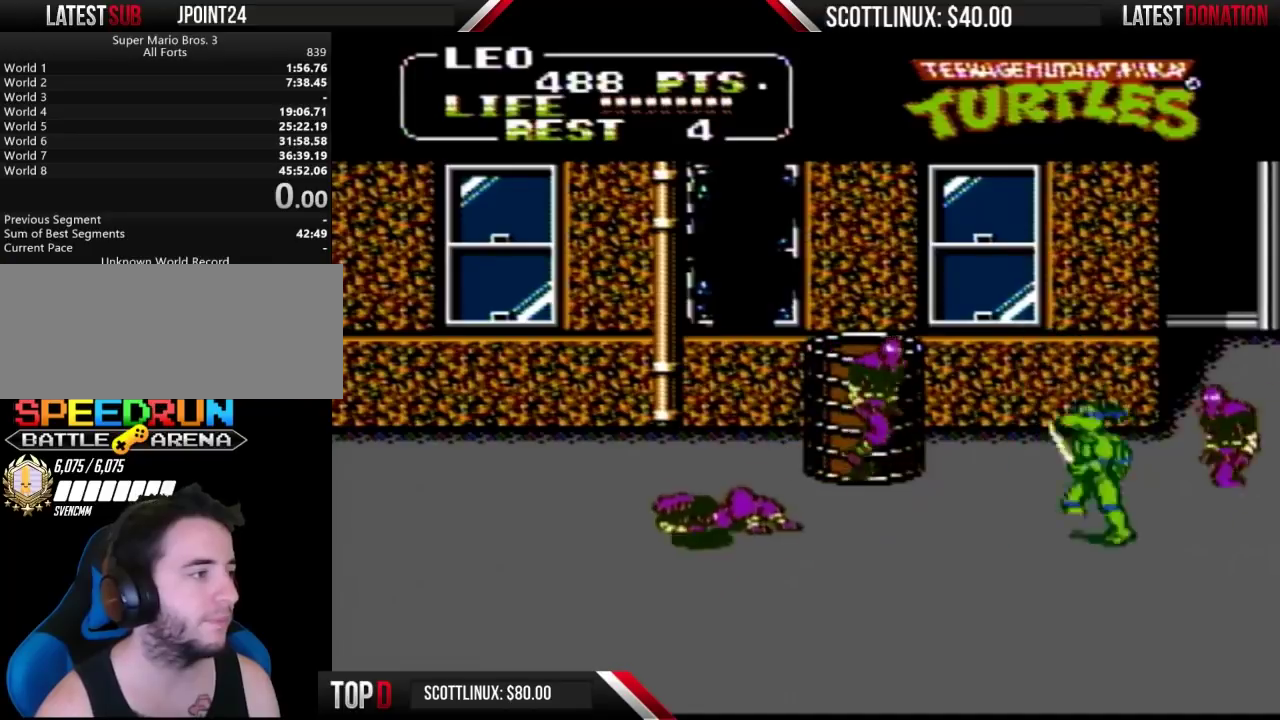
{"buttons": [], "events": [[67, "DPAD_RIGHT", "down"], [133, "DPAD_RIGHT", "up"], [233, "DPAD_LEFT", "down"], [233, "DPAD_UP", "up"], [300, "A", "down"], [333, "B", "down"], [400, "A", "up"], [400, "B", "up"], [400, "DPAD_LEFT", "up"]]}
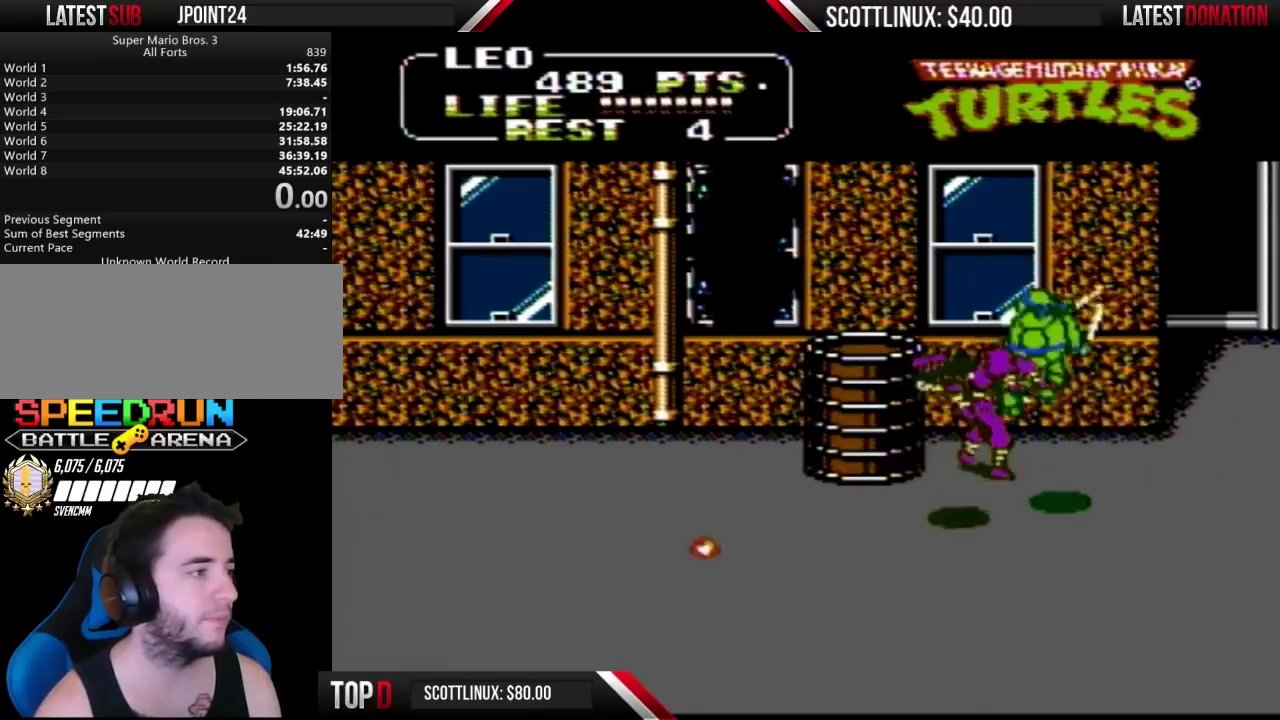
{"buttons": ["DPAD_LEFT"], "events": [[367, "DPAD_LEFT", "down"]]}
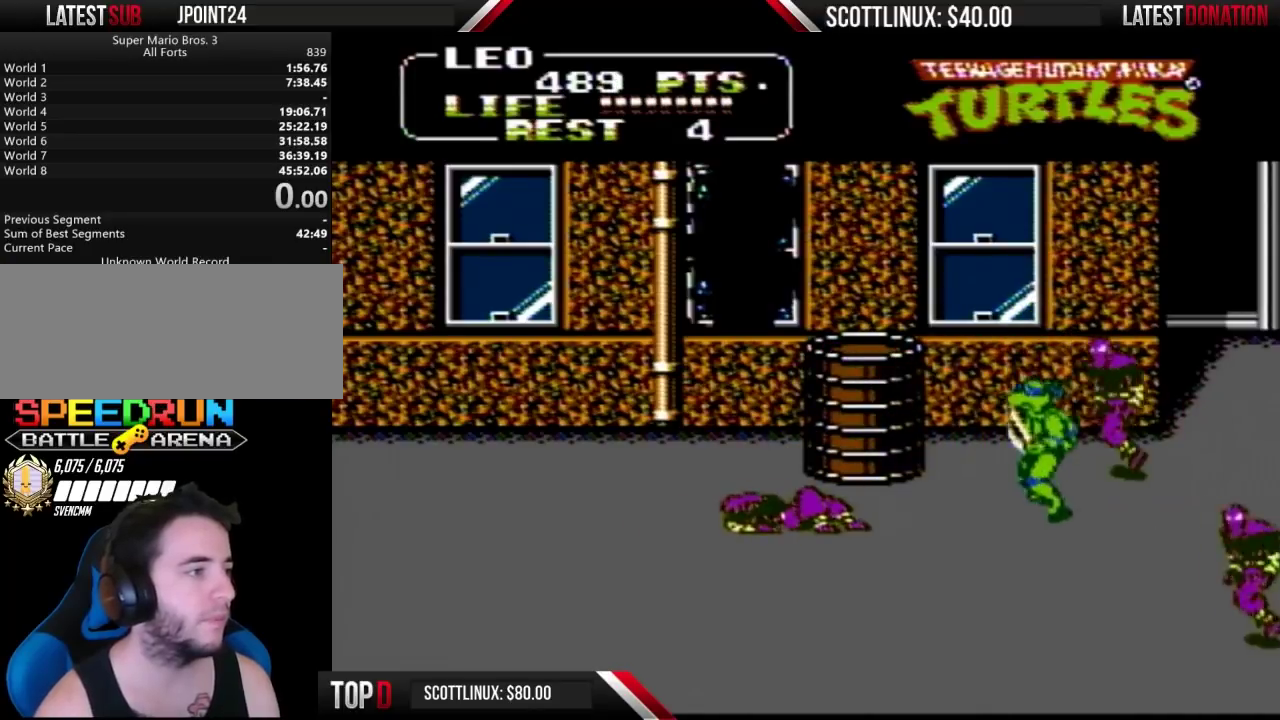
{"buttons": [], "events": [[100, "A", "down"], [100, "DPAD_LEFT", "up"], [100, "DPAD_RIGHT", "down"], [133, "B", "down"], [200, "A", "up"], [233, "B", "up"], [267, "DPAD_RIGHT", "up"]]}
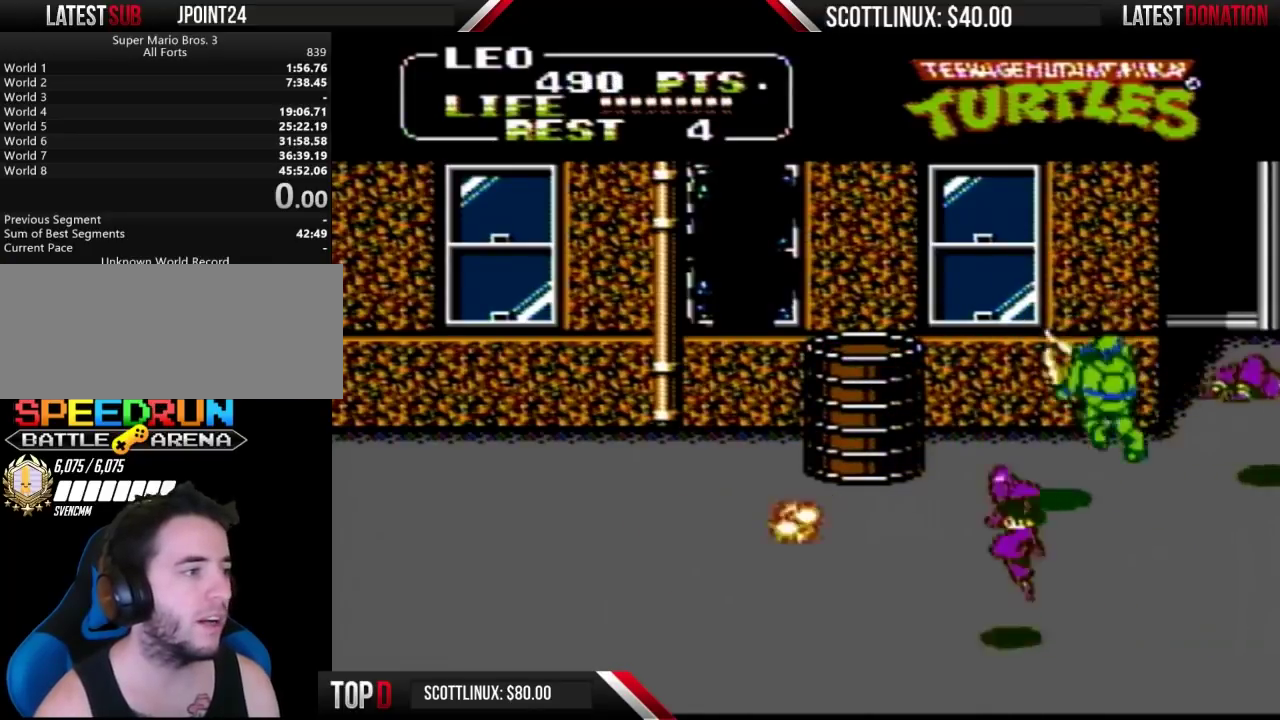
{"buttons": ["DPAD_DOWN"], "events": [[100, "DPAD_DOWN", "down"], [133, "DPAD_RIGHT", "down"], [200, "DPAD_RIGHT", "up"], [333, "DPAD_LEFT", "down"], [500, "DPAD_LEFT", "up"]]}
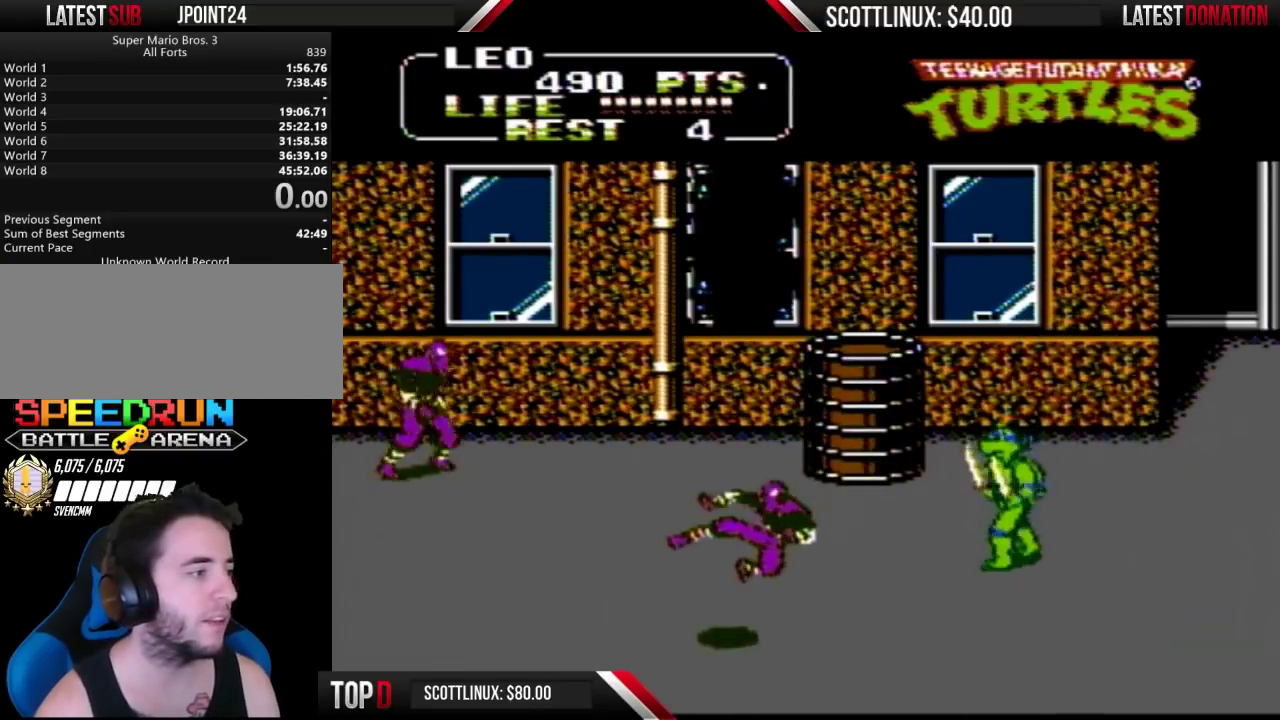
{"buttons": ["A", "B"], "events": [[133, "DPAD_DOWN", "up"], [133, "DPAD_LEFT", "down"], [433, "A", "down"], [433, "B", "down"], [467, "DPAD_LEFT", "up"]]}
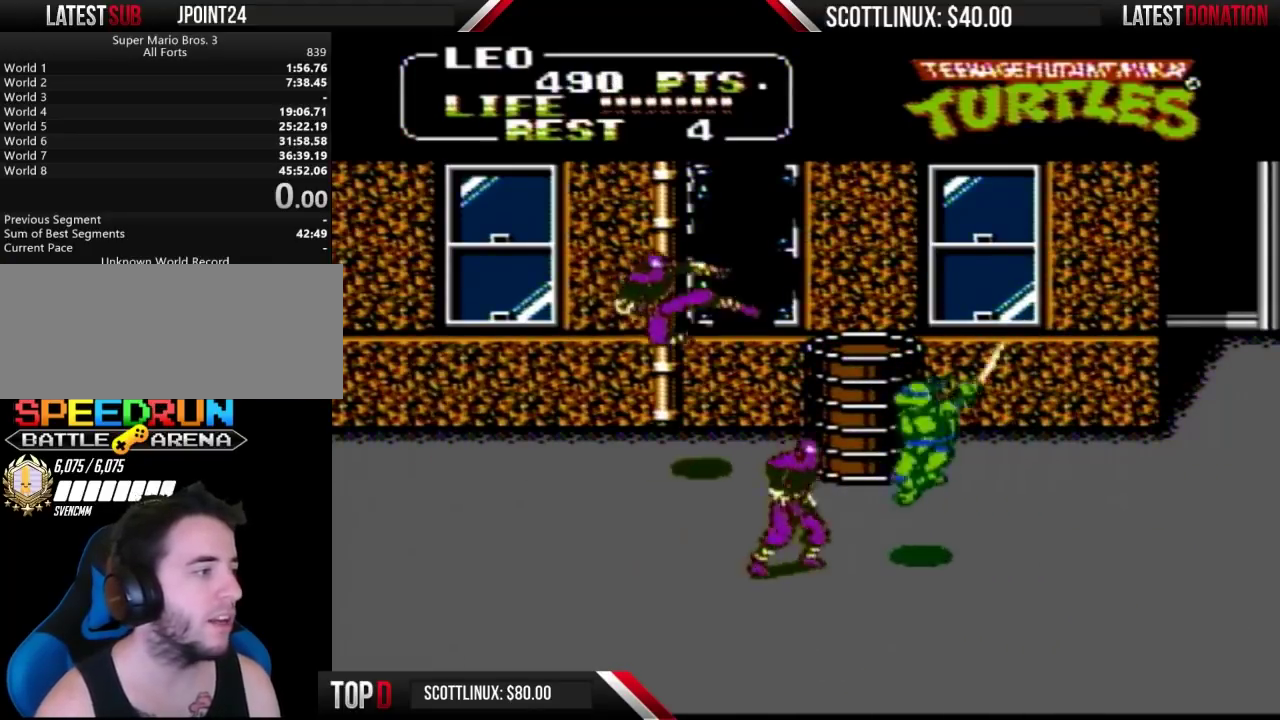
{"buttons": ["DPAD_UP", "DPAD_RIGHT"], "events": [[33, "A", "up"], [33, "B", "up"], [300, "DPAD_RIGHT", "down"], [467, "DPAD_UP", "down"]]}
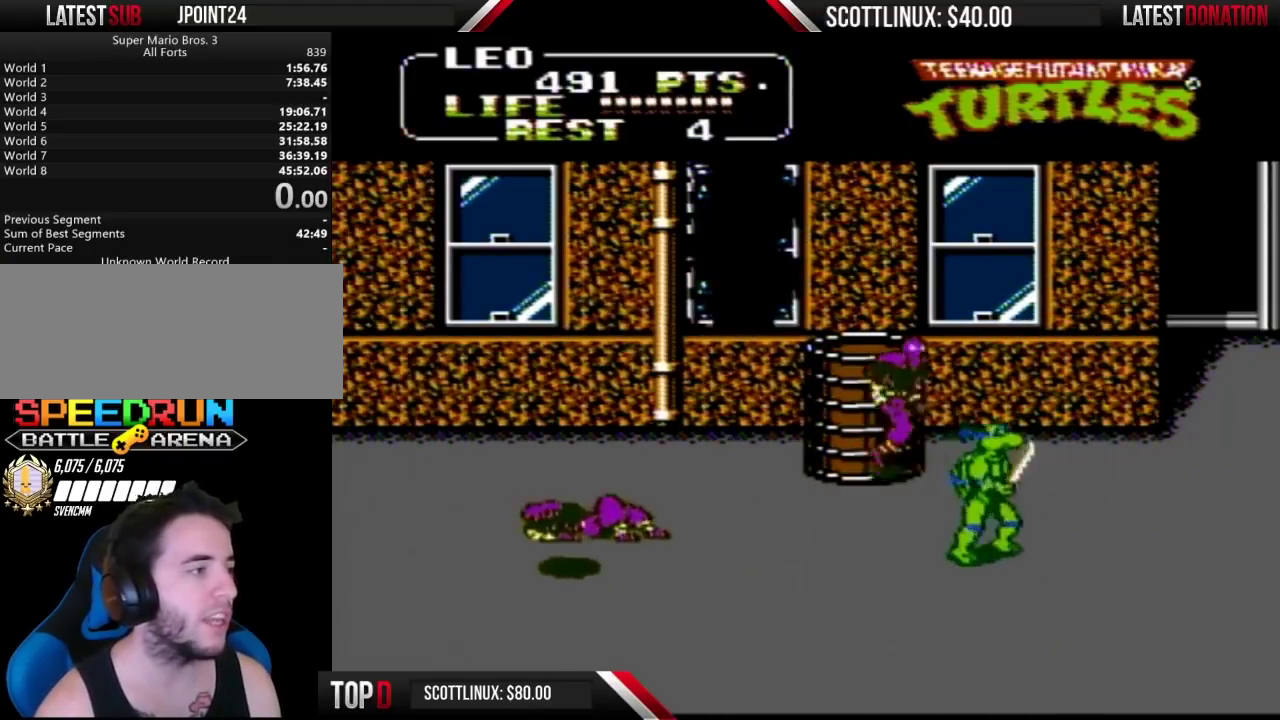
{"buttons": ["DPAD_UP"], "events": [[500, "DPAD_RIGHT", "up"]]}
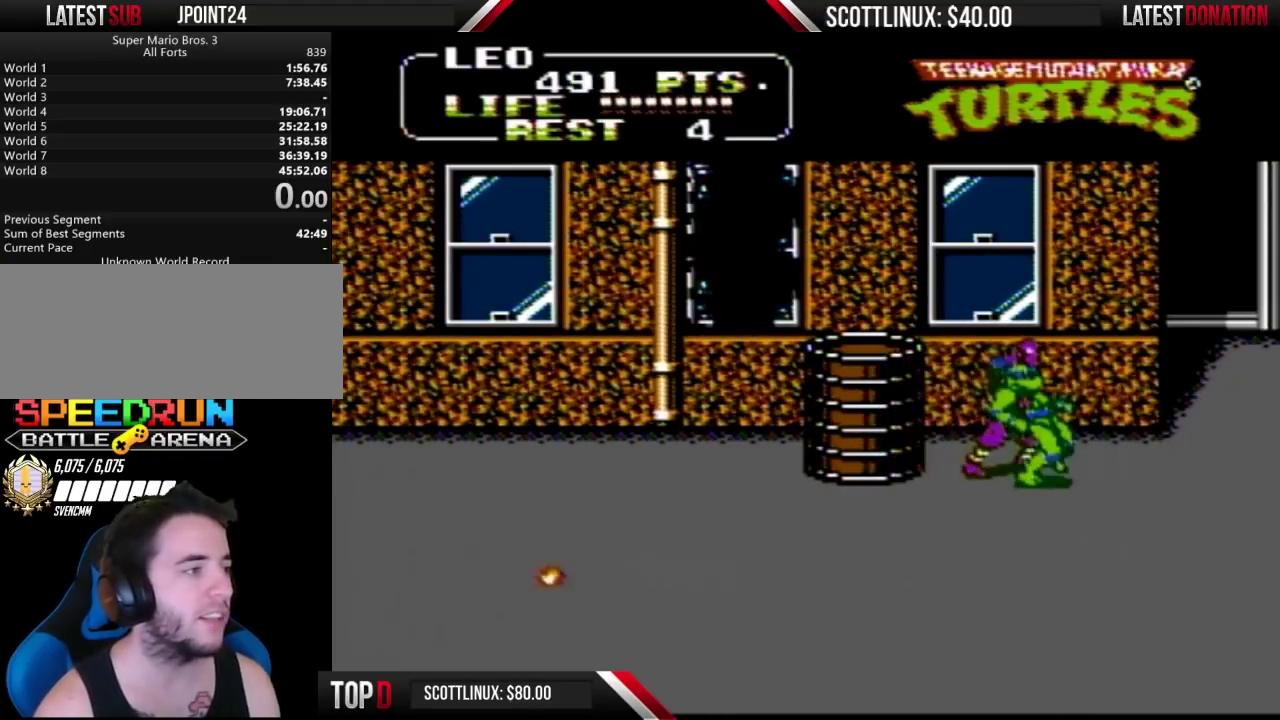
{"buttons": ["A", "B", "DPAD_DOWN", "DPAD_RIGHT"]}
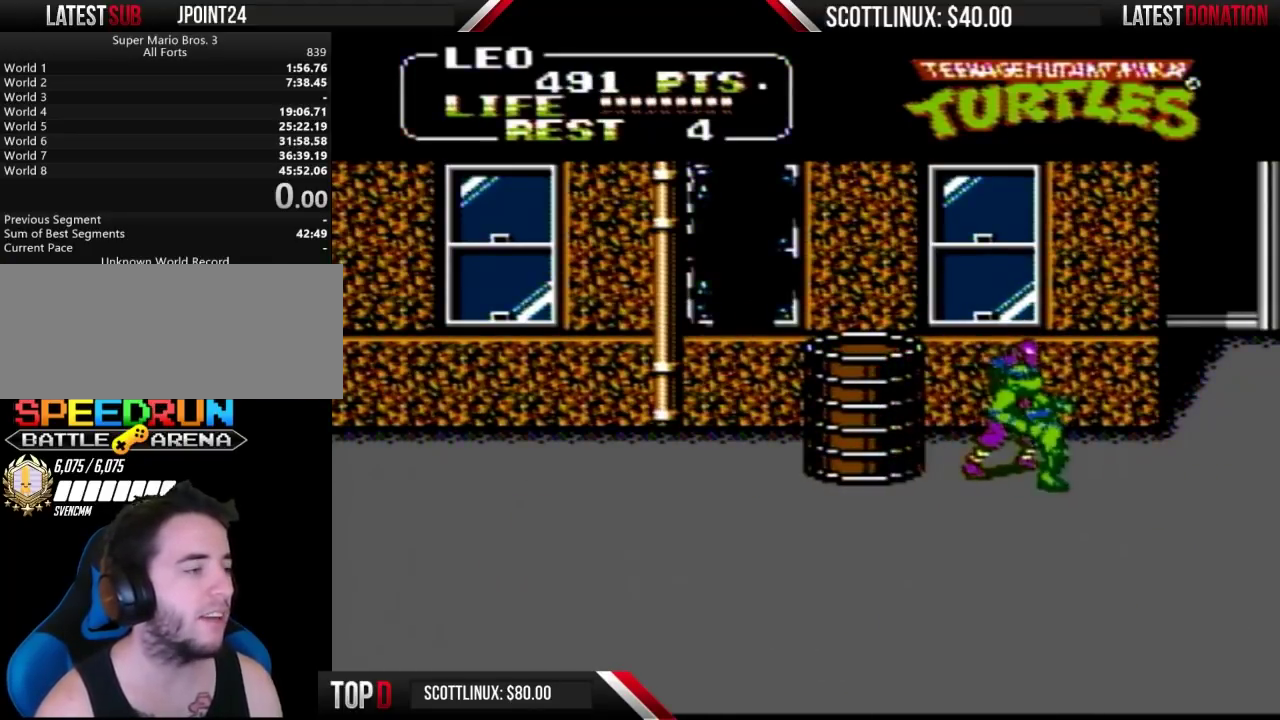
{"buttons": ["DPAD_DOWN", "DPAD_LEFT"], "events": [[33, "A", "up"], [33, "DPAD_DOWN", "up"], [67, "B", "up"], [100, "DPAD_RIGHT", "up"], [133, "A", "down"], [133, "B", "down"], [133, "DPAD_LEFT", "down"], [200, "A", "up"], [233, "B", "up"], [267, "B", "down"], [333, "B", "up"], [400, "B", "down"], [433, "DPAD_DOWN", "down"], [467, "B", "up"]]}
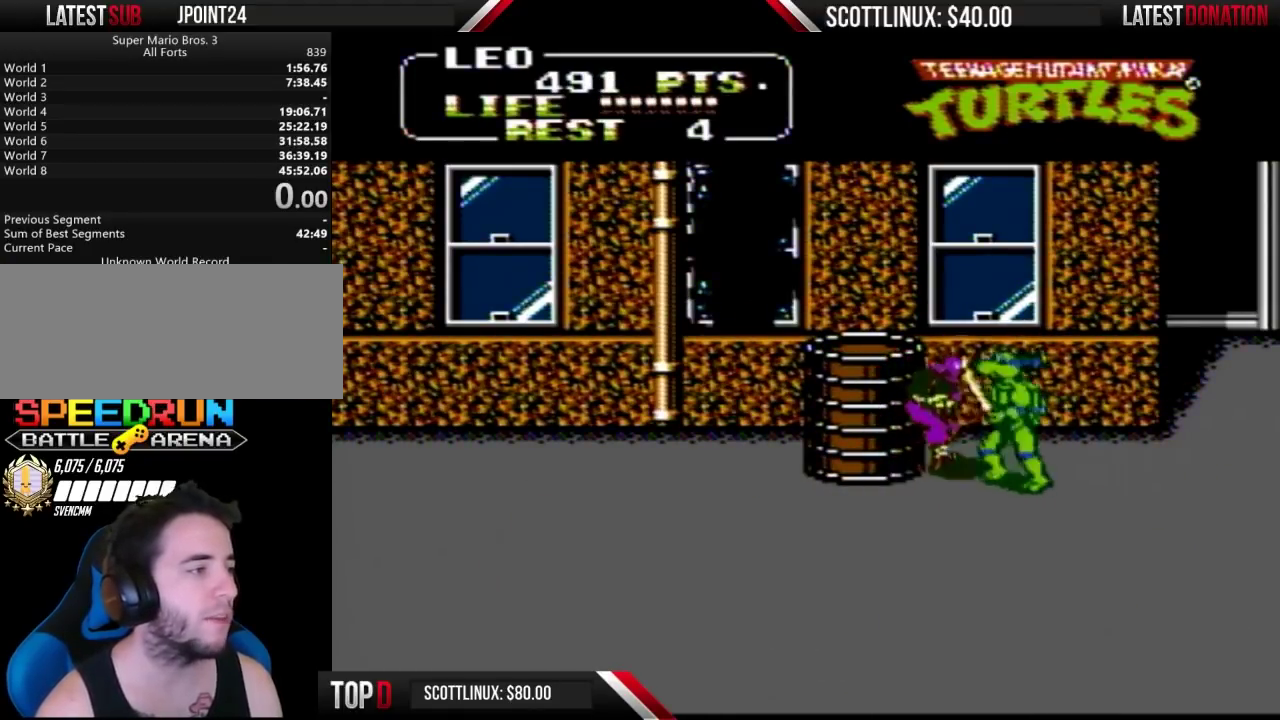
{"buttons": ["DPAD_UP", "DPAD_RIGHT"], "events": [[33, "DPAD_LEFT", "up"], [167, "DPAD_RIGHT", "down"], [433, "DPAD_DOWN", "up"], [500, "DPAD_UP", "down"]]}
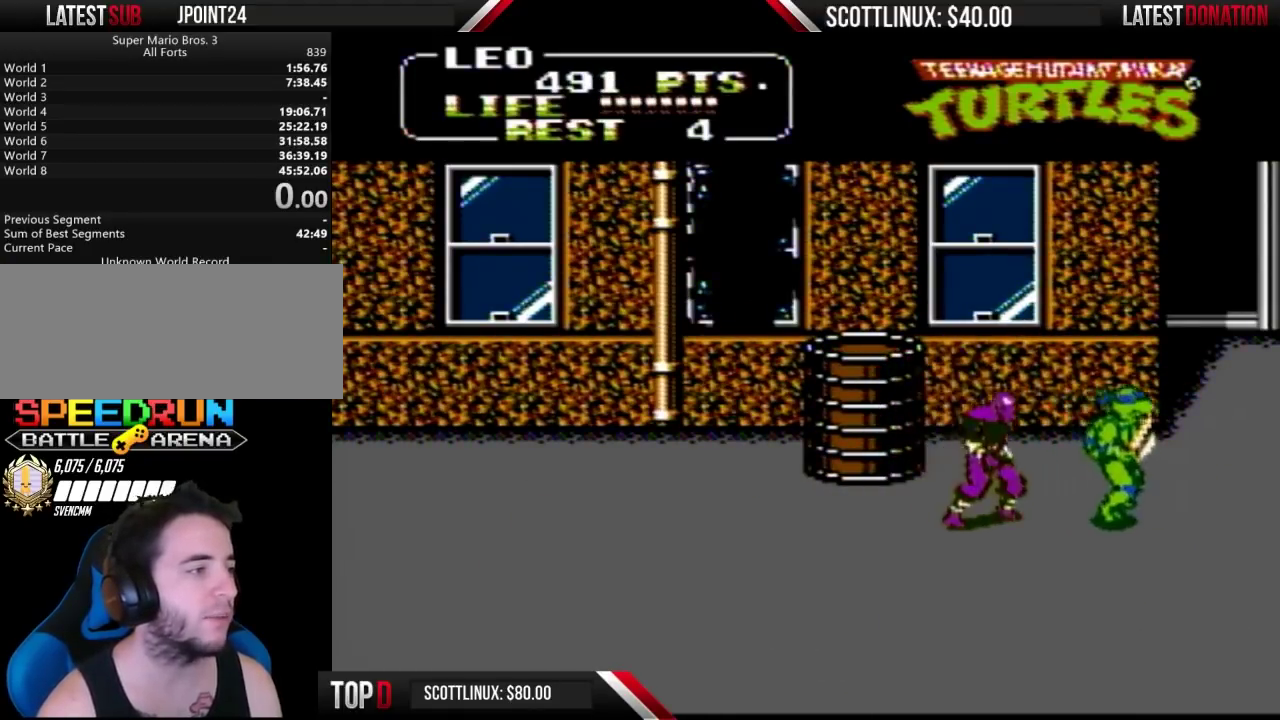
{"buttons": [], "events": [[100, "DPAD_RIGHT", "up"], [133, "A", "down"], [133, "DPAD_LEFT", "down"], [133, "DPAD_UP", "up"], [200, "B", "down"], [233, "A", "up"], [233, "DPAD_LEFT", "up"], [267, "B", "up"]]}
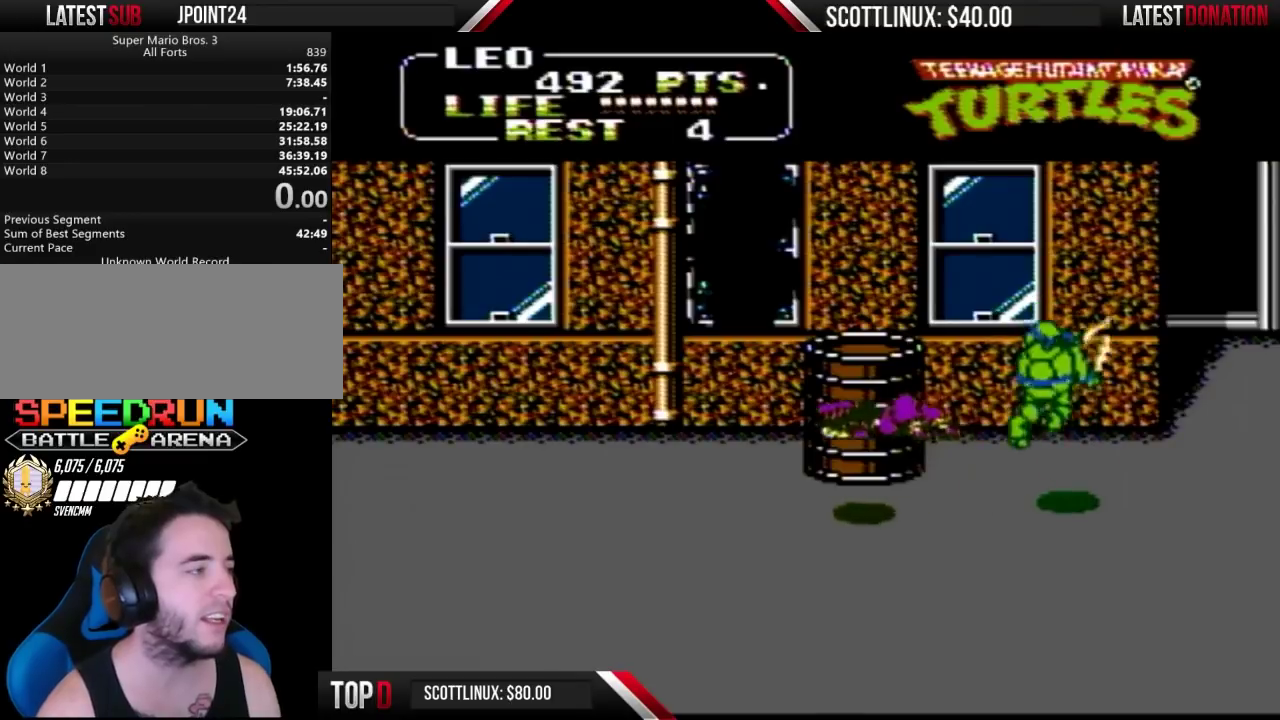
{"buttons": ["DPAD_LEFT"], "events": [[100, "DPAD_LEFT", "down"]]}
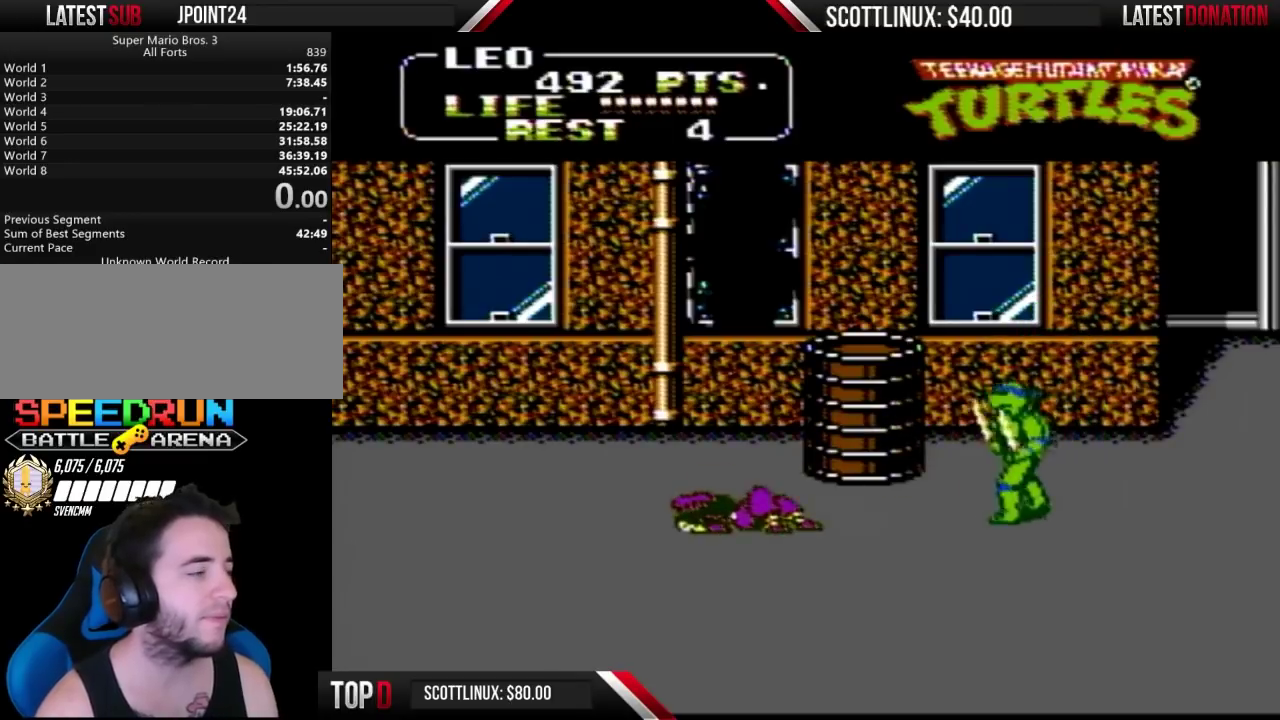
{"buttons": ["DPAD_DOWN", "DPAD_LEFT"], "events": [[467, "DPAD_DOWN", "down"]]}
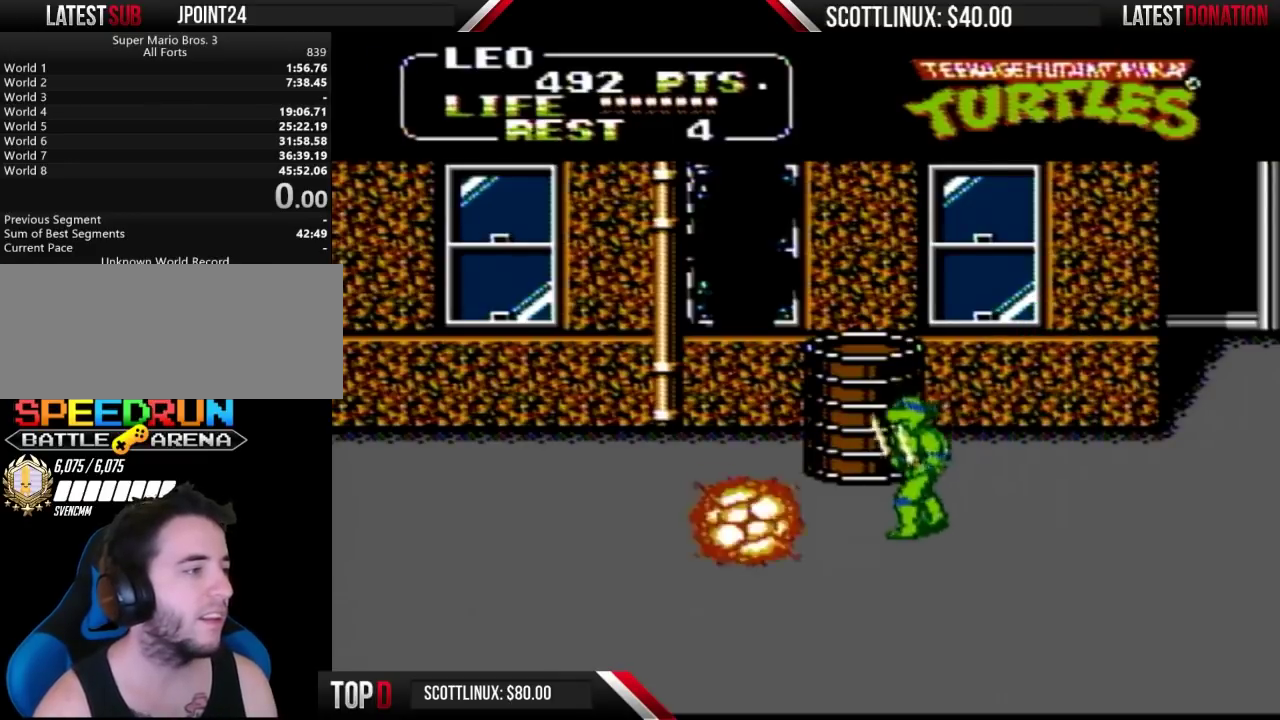
{"buttons": ["DPAD_RIGHT"], "events": [[67, "DPAD_LEFT", "up"], [300, "DPAD_DOWN", "up"], [300, "DPAD_RIGHT", "down"]]}
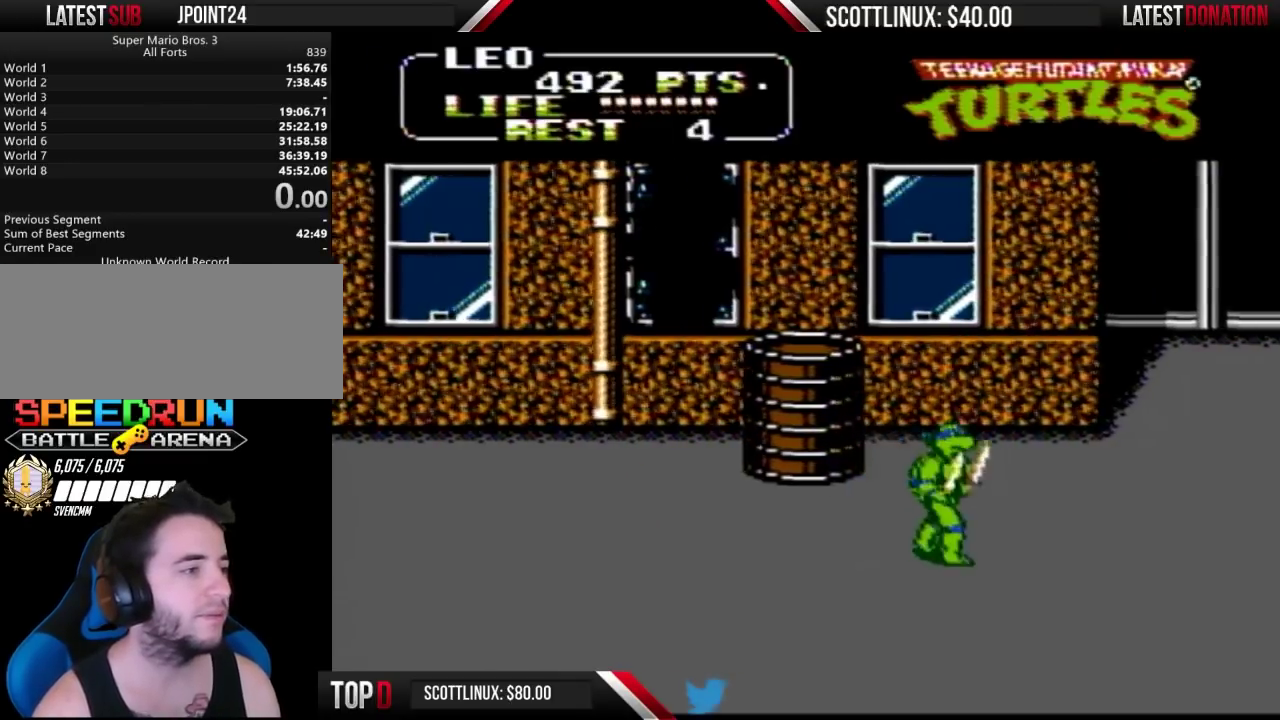
{"buttons": ["DPAD_RIGHT"], "events": []}
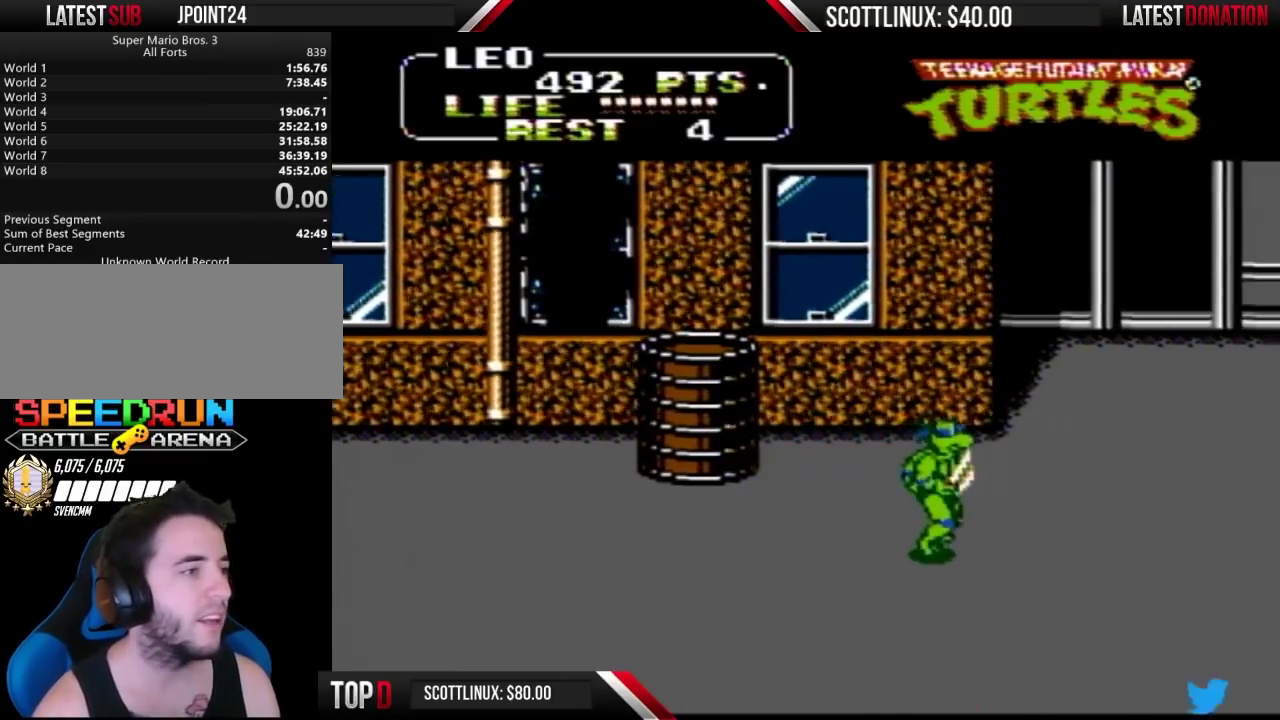
{"buttons": ["DPAD_RIGHT"], "events": []}
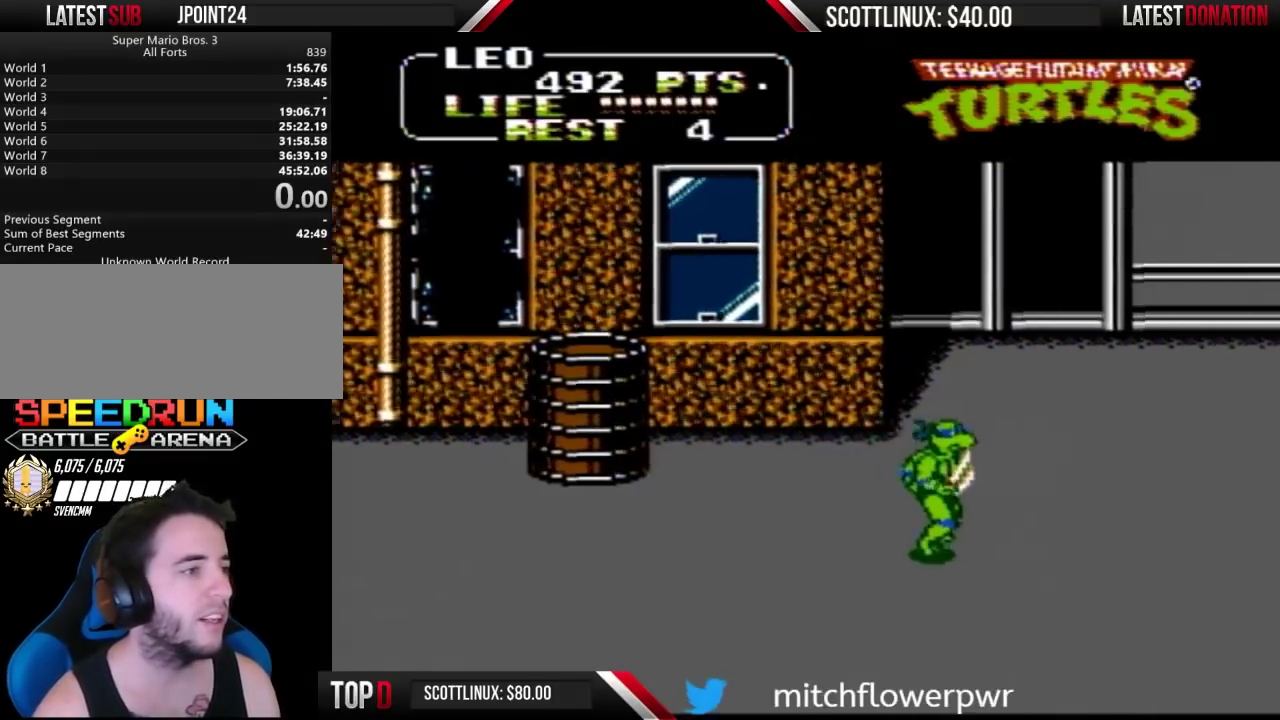
{"buttons": ["DPAD_RIGHT"], "events": []}
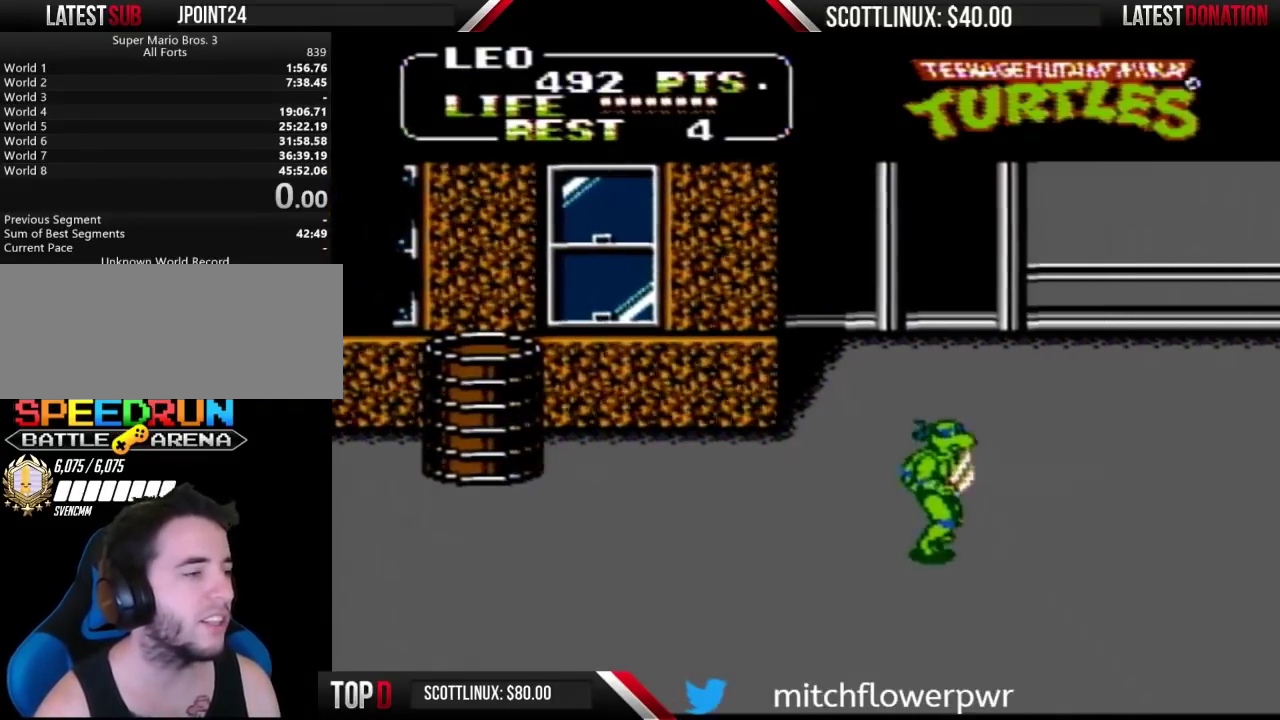
{"buttons": ["DPAD_RIGHT"], "events": []}
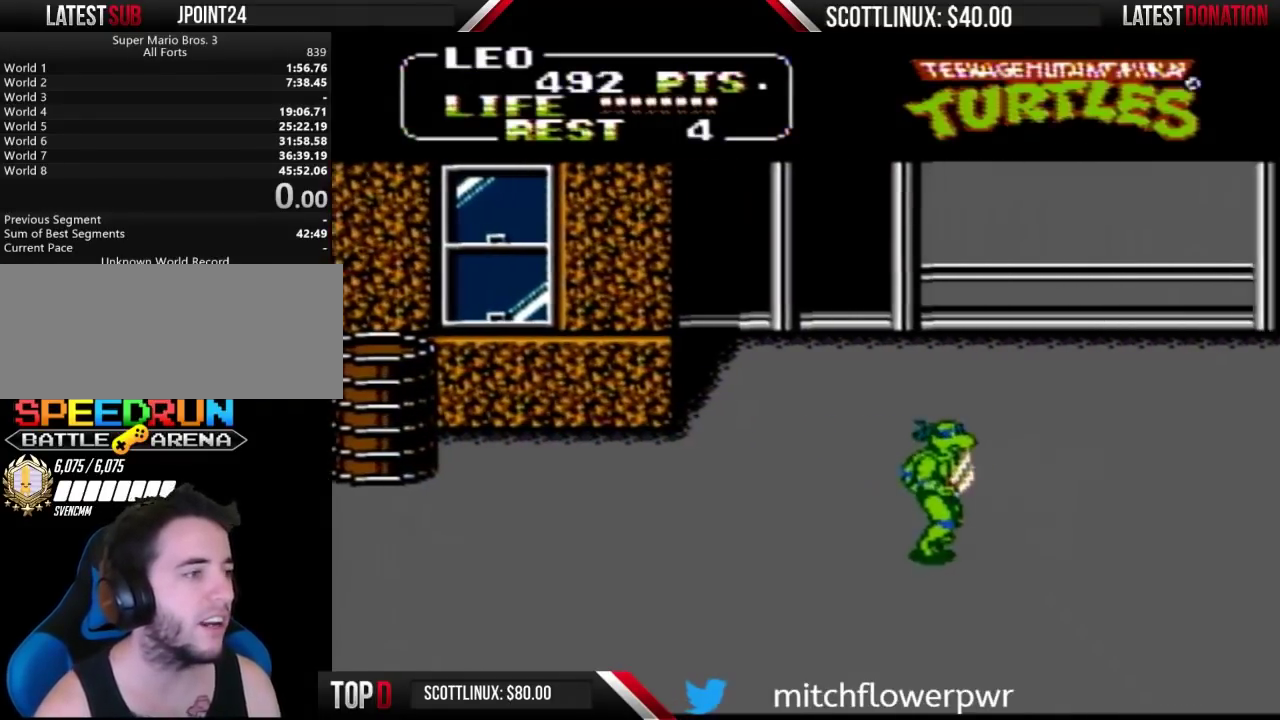
{"buttons": ["DPAD_RIGHT"], "events": []}
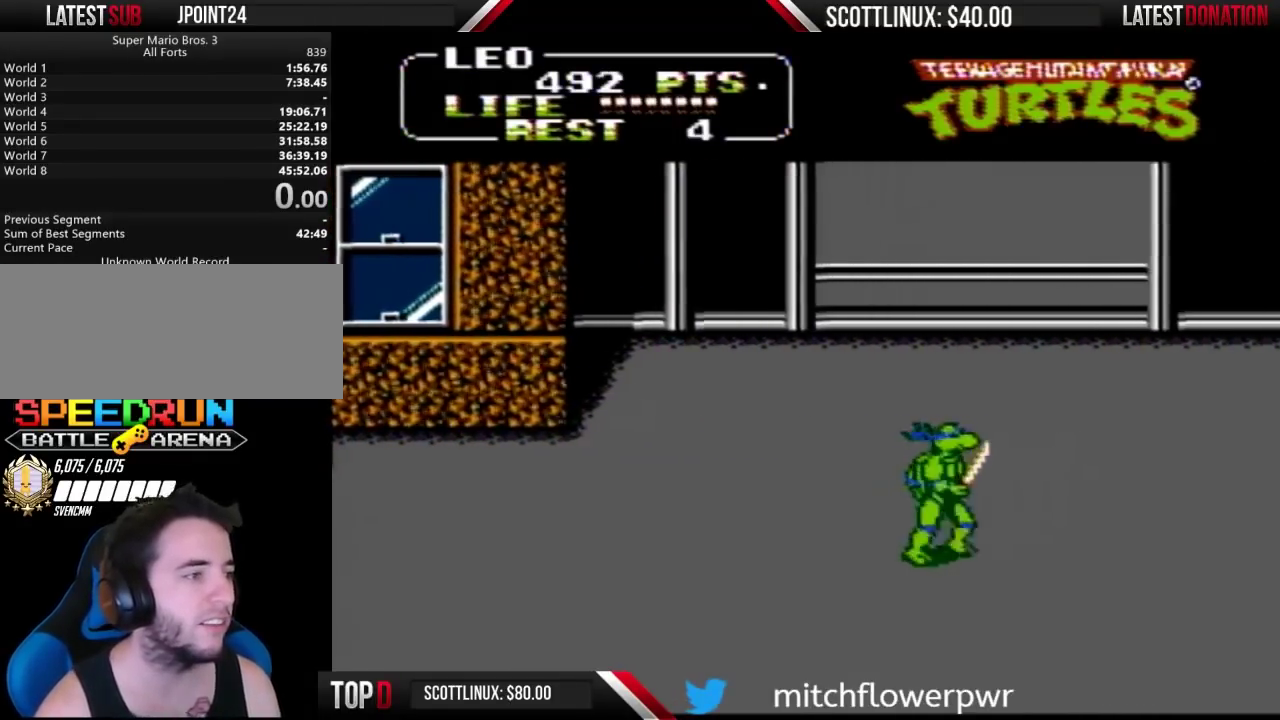
{"buttons": ["DPAD_RIGHT"], "events": []}
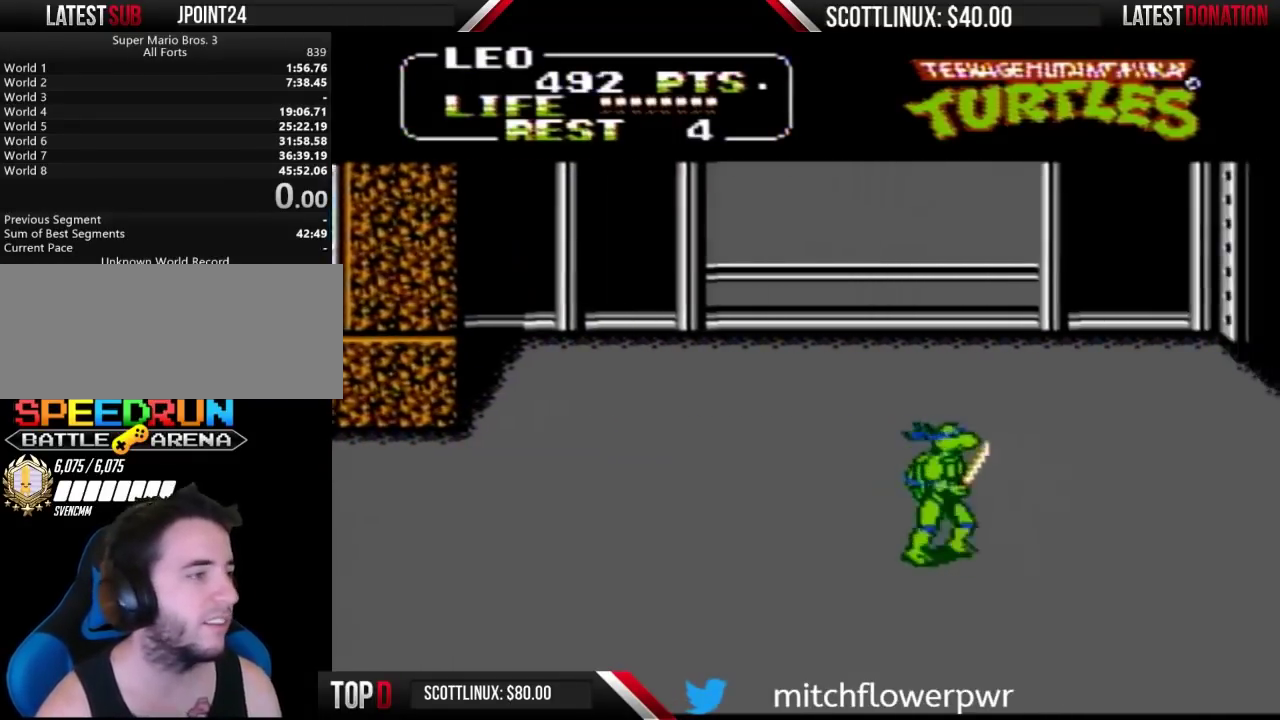
{"buttons": ["DPAD_RIGHT"], "events": []}
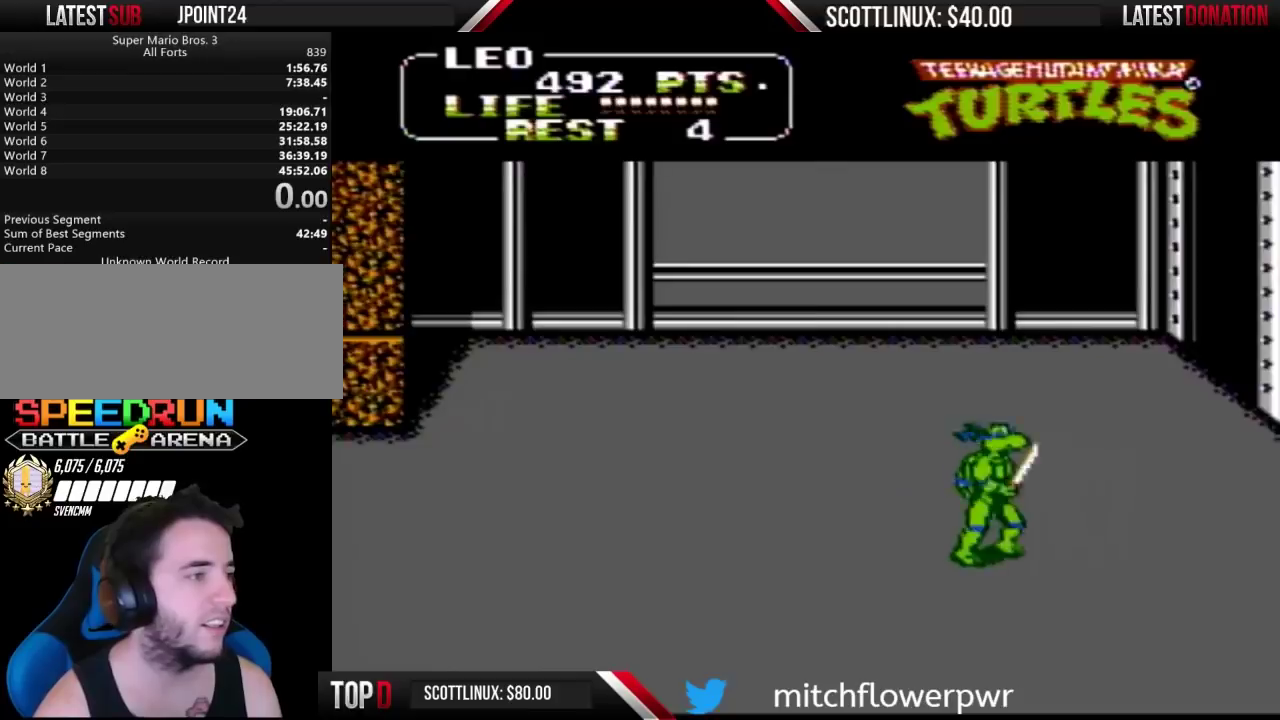
{"buttons": ["DPAD_LEFT"], "events": [[200, "DPAD_DOWN", "down"], [233, "DPAD_RIGHT", "up"], [367, "DPAD_LEFT", "down"], [400, "DPAD_DOWN", "up"]]}
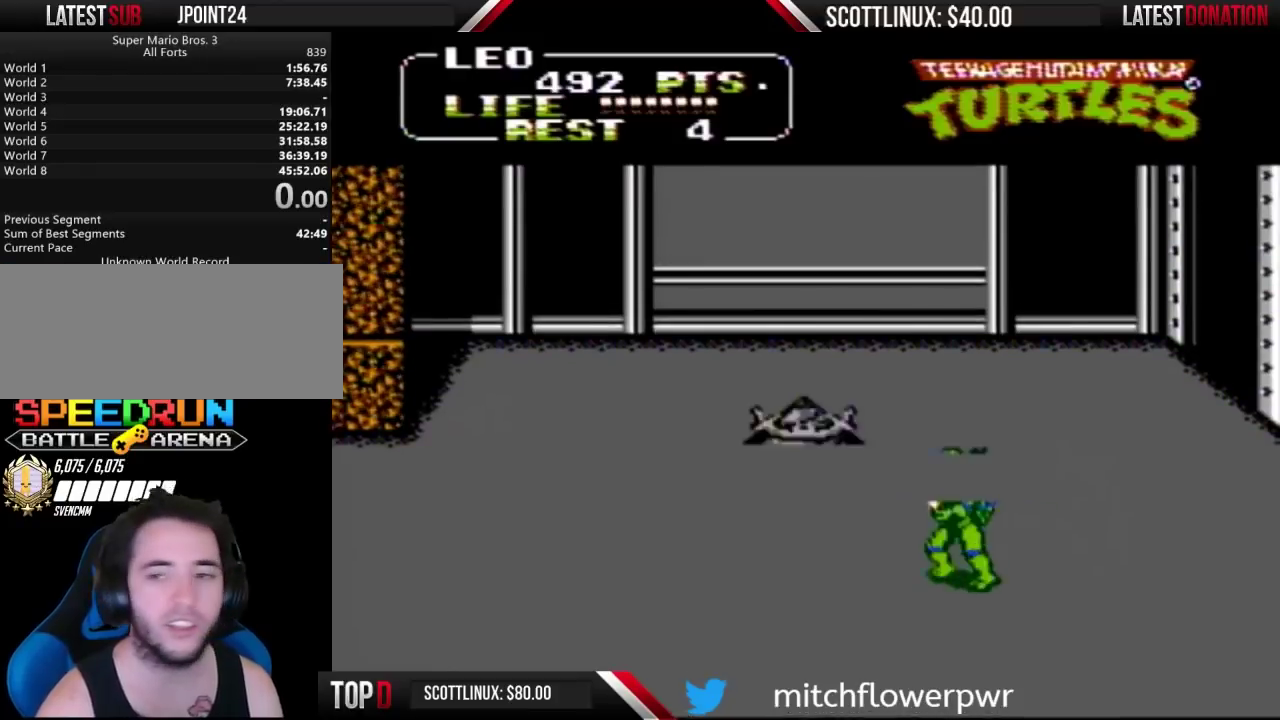
{"buttons": [], "events": [[167, "DPAD_LEFT", "up"]]}